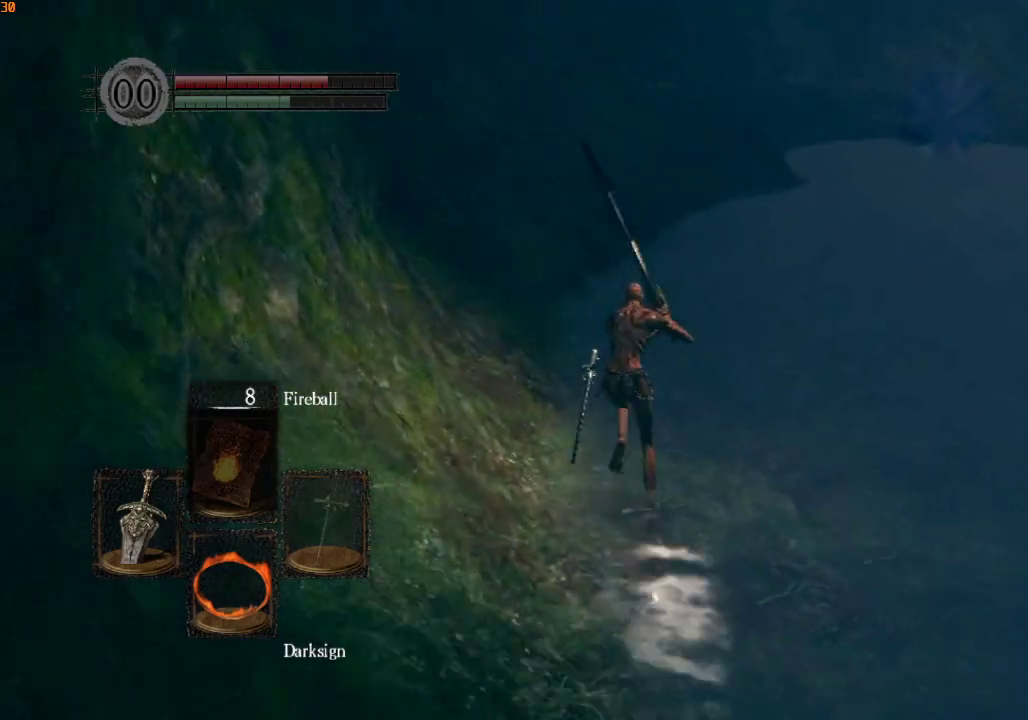
Gameplay with a controller (PlayStation layout); each line is a JSON object with the inputs held at the frame after it. "events" lists button and stick changes between this image and that frame as [ms after this image, input, new state], when the widget could be followed in between.
{"buttons": ["R1"], "left_stick": "up", "right_stick": "down-right", "events": []}
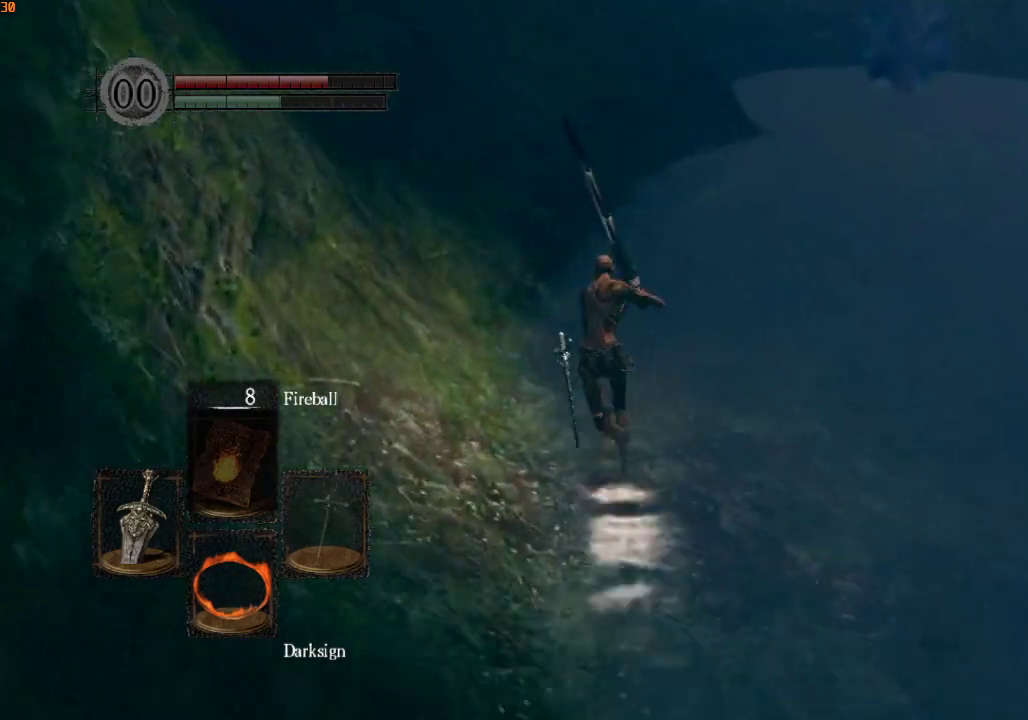
{"buttons": ["R1"], "left_stick": "up", "right_stick": "down-right", "events": []}
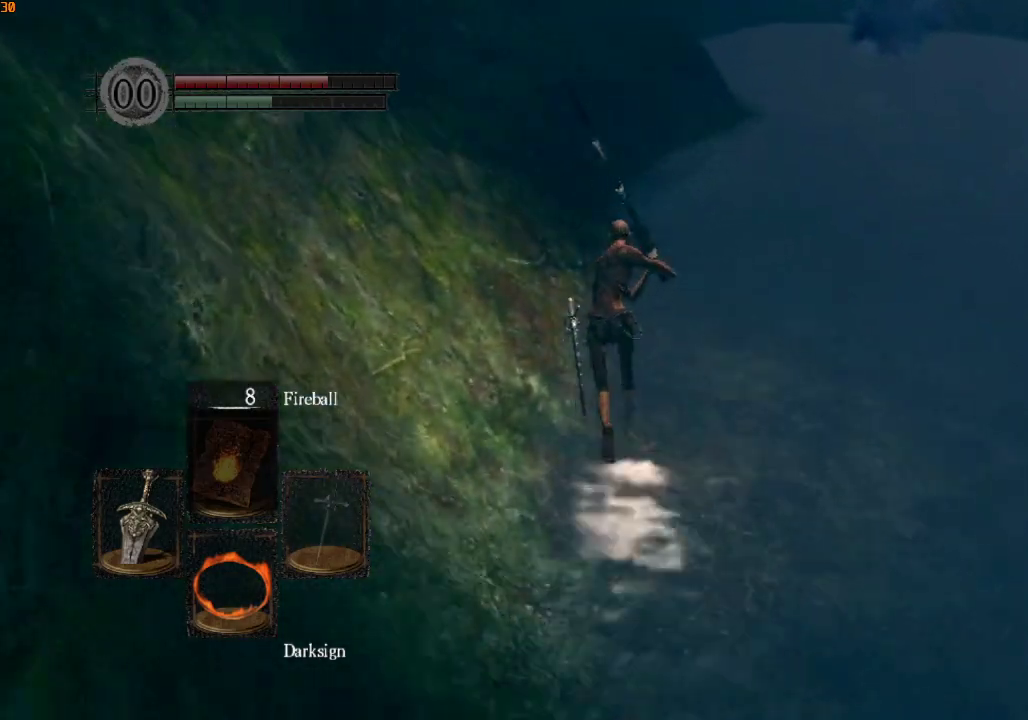
{"buttons": ["R1"], "left_stick": "up", "right_stick": "center", "events": [[267, "right_stick", "center"]]}
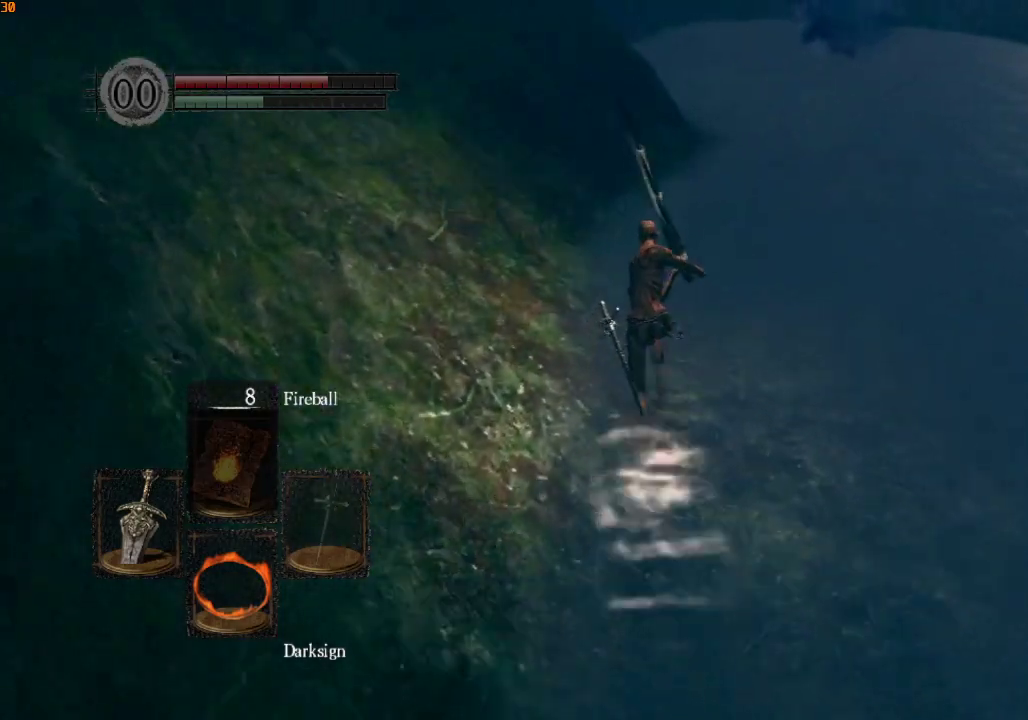
{"buttons": ["R1"], "left_stick": "up", "right_stick": "center", "events": [[267, "R1", "up"], [333, "R1", "down"], [433, "R1", "up"], [500, "R1", "down"]]}
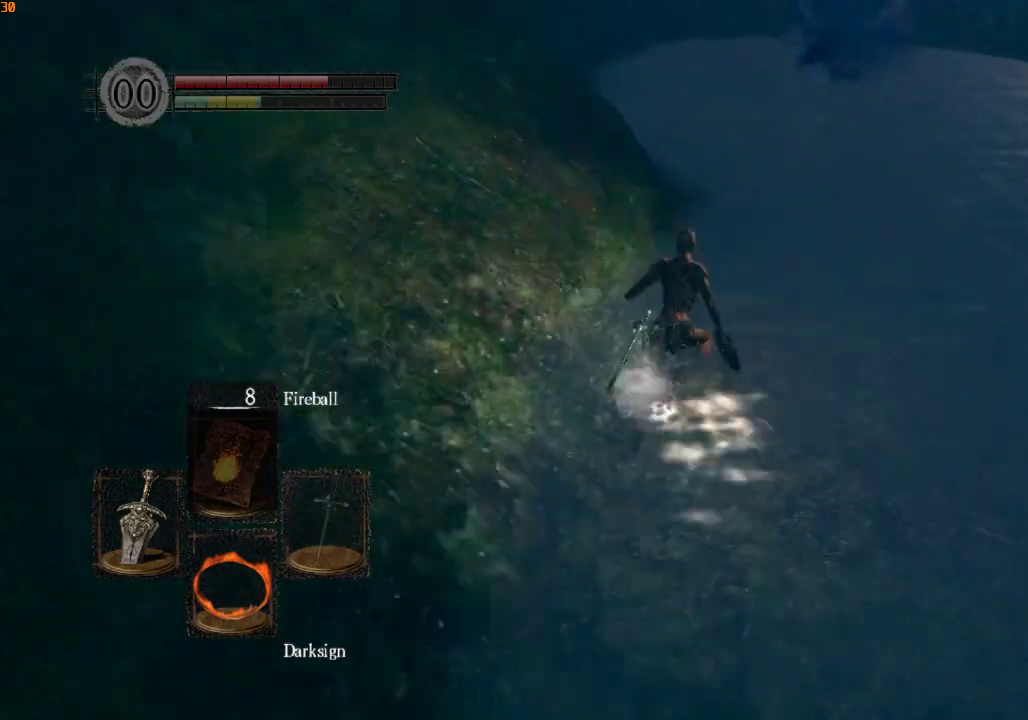
{"buttons": [], "left_stick": "up", "right_stick": "center", "events": [[100, "R1", "up"], [100, "right_stick", "down"], [300, "right_stick", "down-right"], [400, "right_stick", "center"]]}
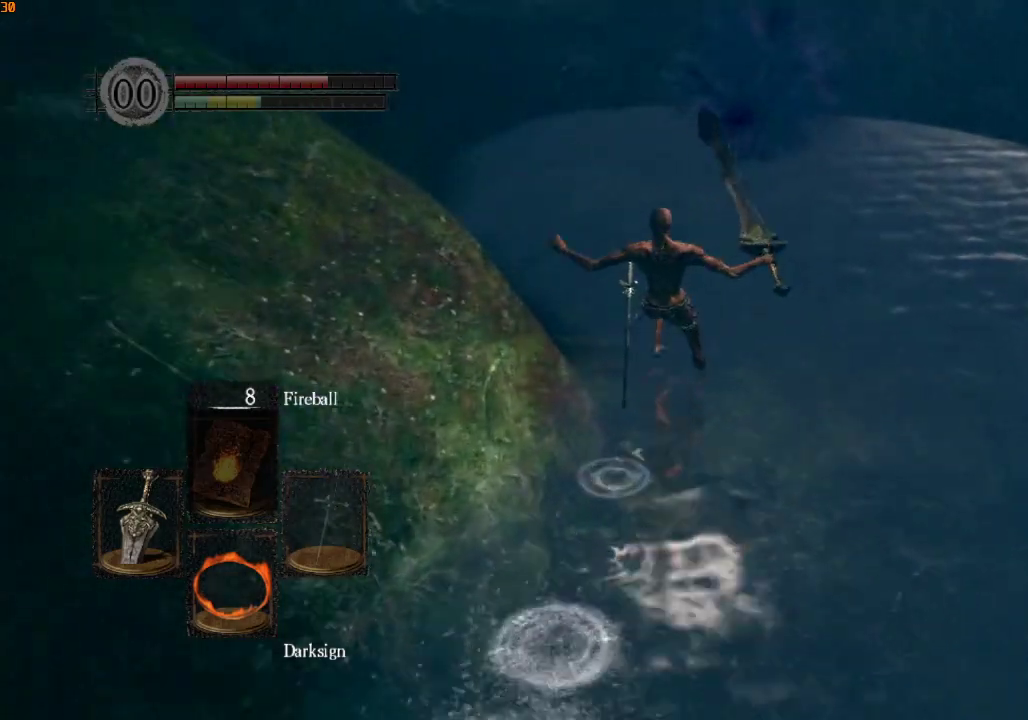
{"buttons": ["R1"], "left_stick": "up", "right_stick": "center", "events": [[133, "right_stick", "down-right"], [367, "right_stick", "center"], [467, "R1", "down"]]}
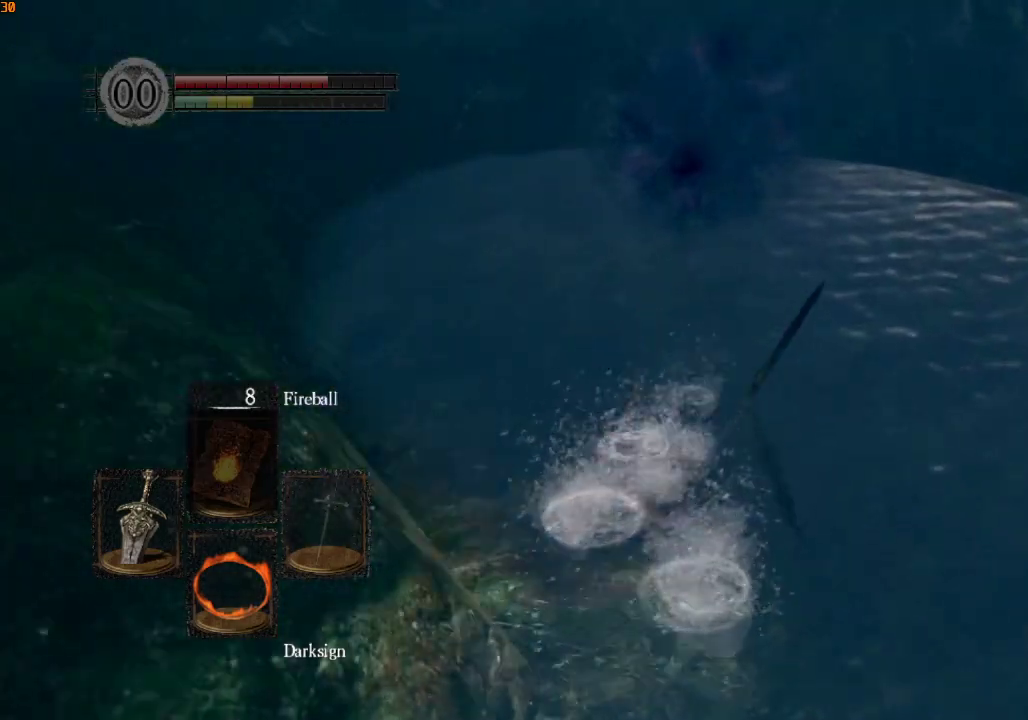
{"buttons": [], "left_stick": "up", "right_stick": "center", "events": [[33, "R1", "up"], [133, "R1", "down"], [200, "R1", "up"], [267, "R1", "down"], [333, "R1", "up"], [400, "R1", "down"], [500, "R1", "up"]]}
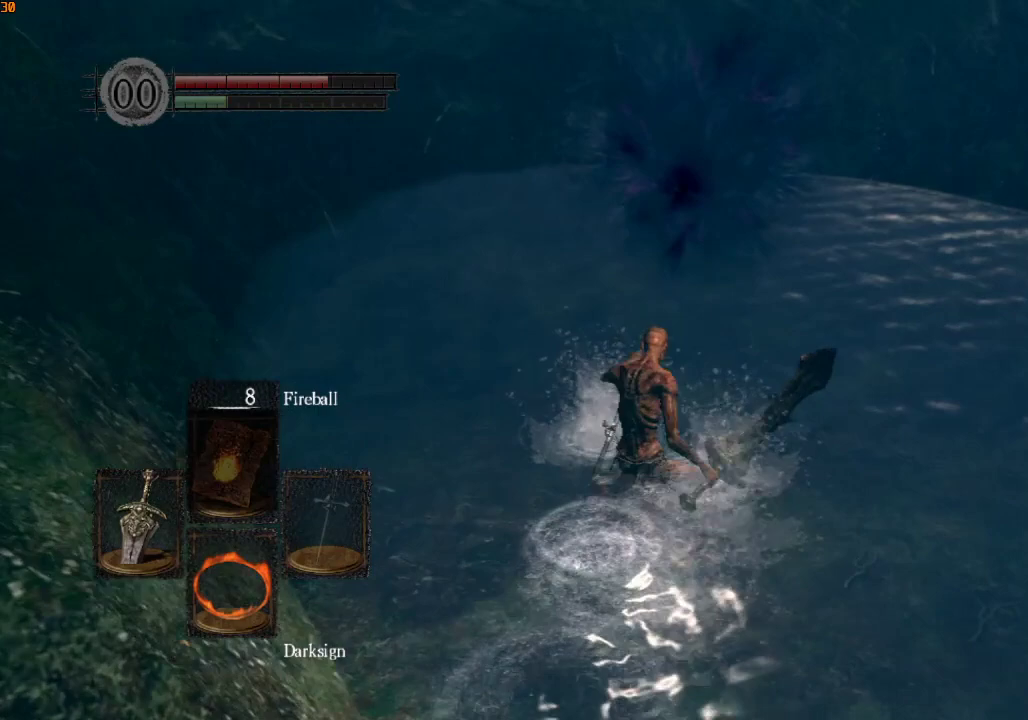
{"buttons": ["CROSS"], "left_stick": "up", "right_stick": "center", "events": [[167, "right_stick", "down"], [300, "right_stick", "center"], [467, "CROSS", "down"]]}
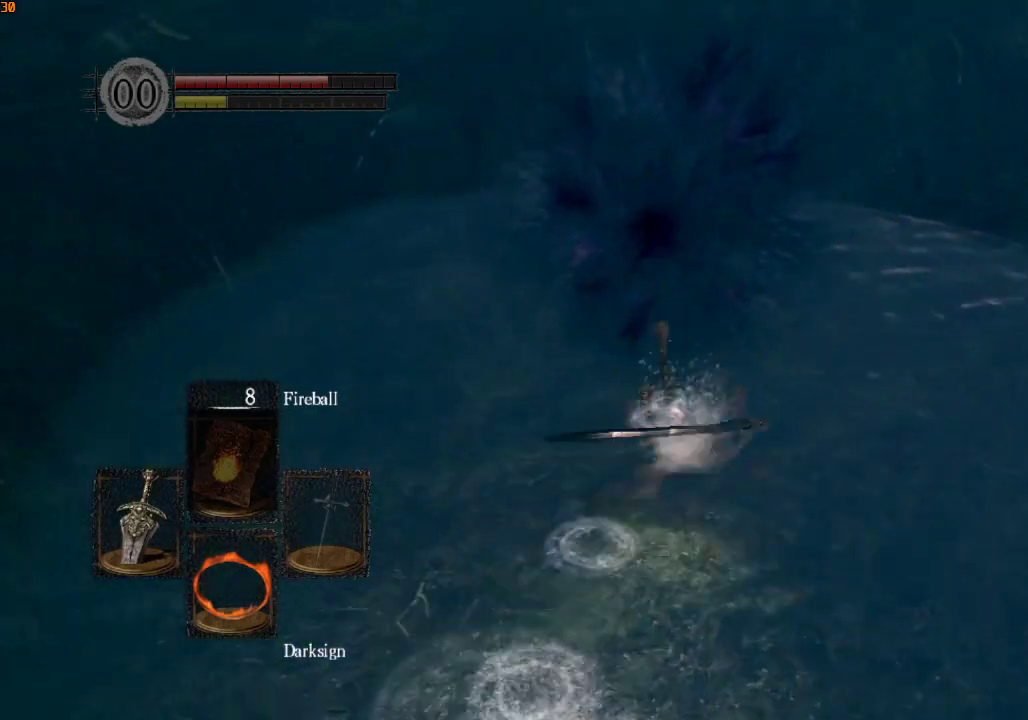
{"buttons": ["CROSS"], "left_stick": "center", "right_stick": "center", "events": [[33, "CROSS", "up"], [100, "CROSS", "down"], [200, "CROSS", "up"], [267, "CROSS", "down"], [333, "CROSS", "up"], [367, "left_stick", "center"], [400, "CROSS", "down"], [467, "CROSS", "up"], [500, "CROSS", "down"]]}
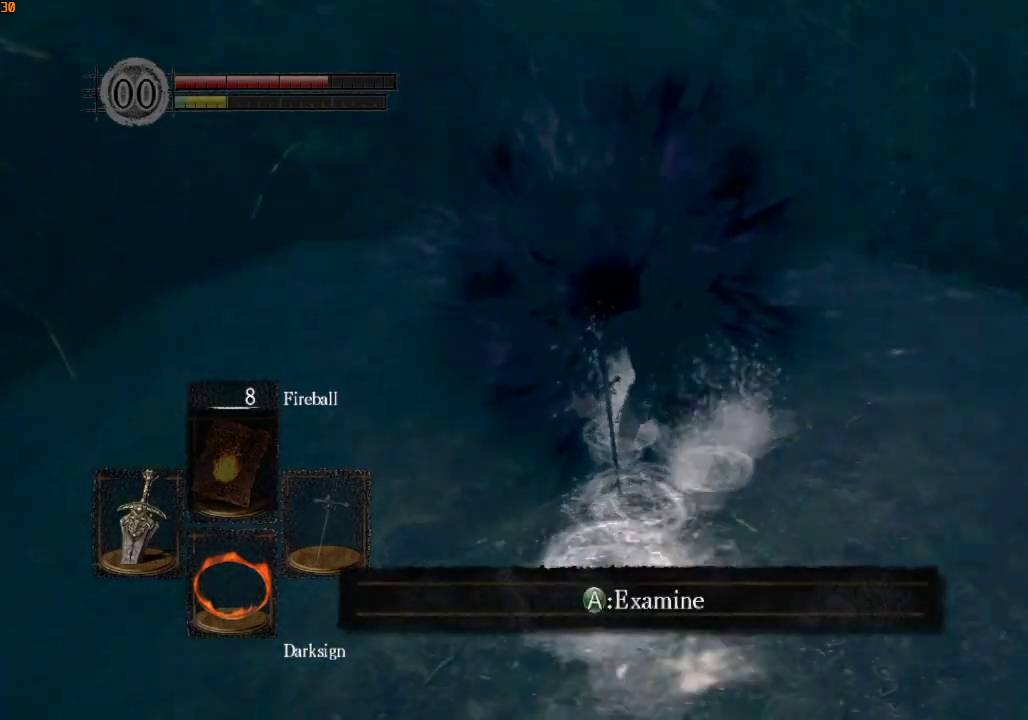
{"buttons": [], "left_stick": "center", "right_stick": "center", "events": [[67, "CROSS", "up"]]}
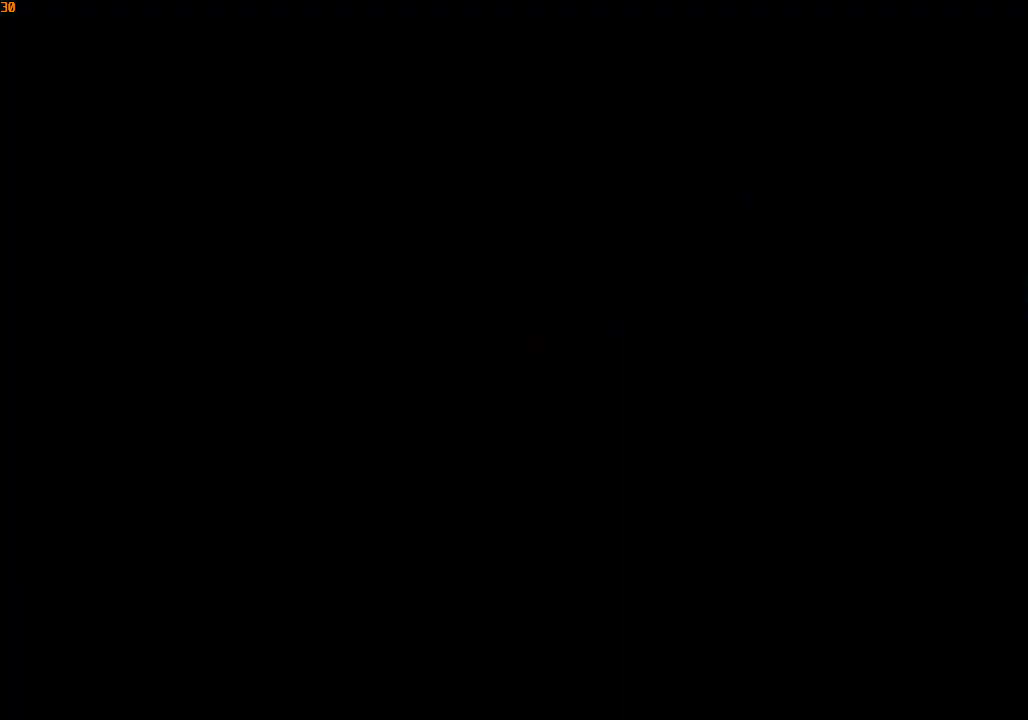
{"buttons": [], "left_stick": "center", "right_stick": "center", "events": []}
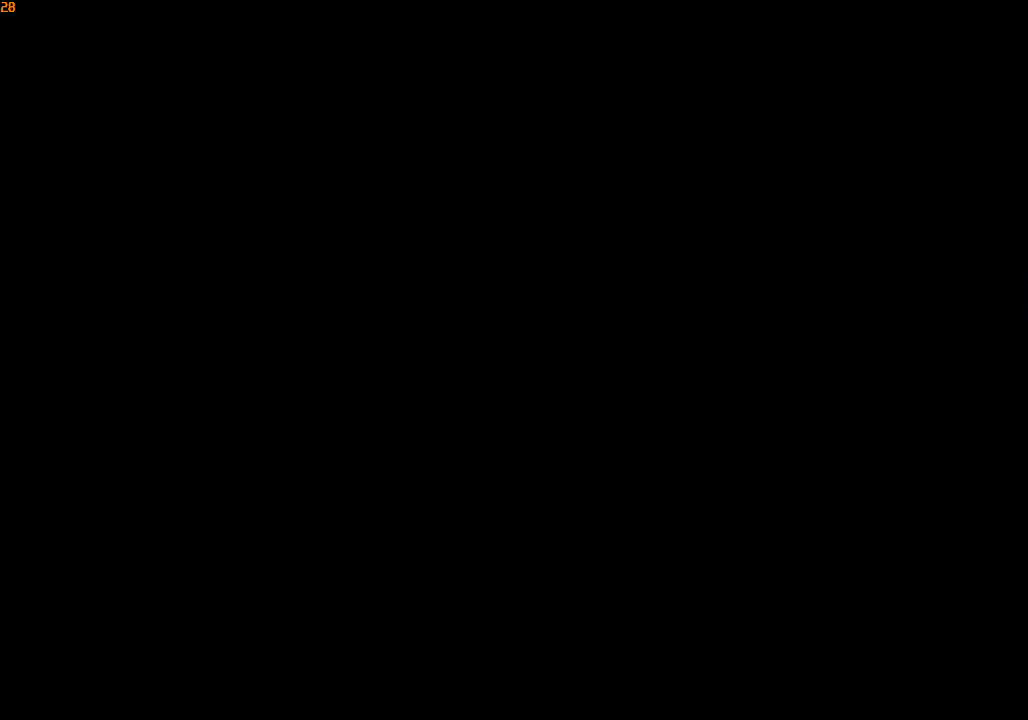
{"buttons": [], "left_stick": "up", "right_stick": "center", "events": [[433, "left_stick", "up"]]}
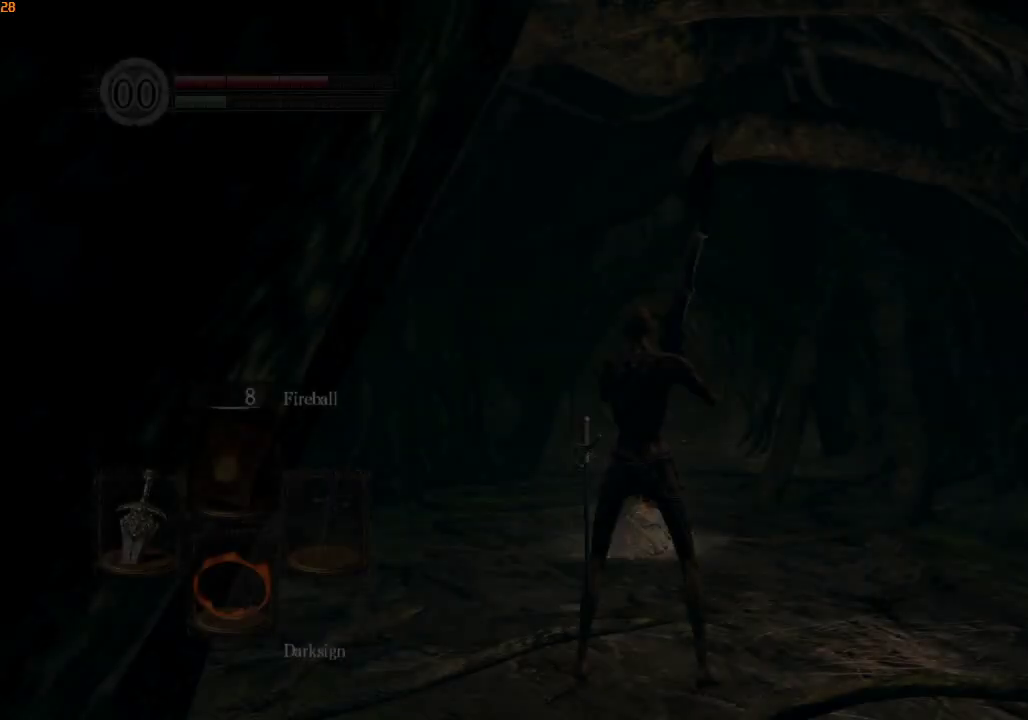
{"buttons": [], "left_stick": "up", "right_stick": "center", "events": []}
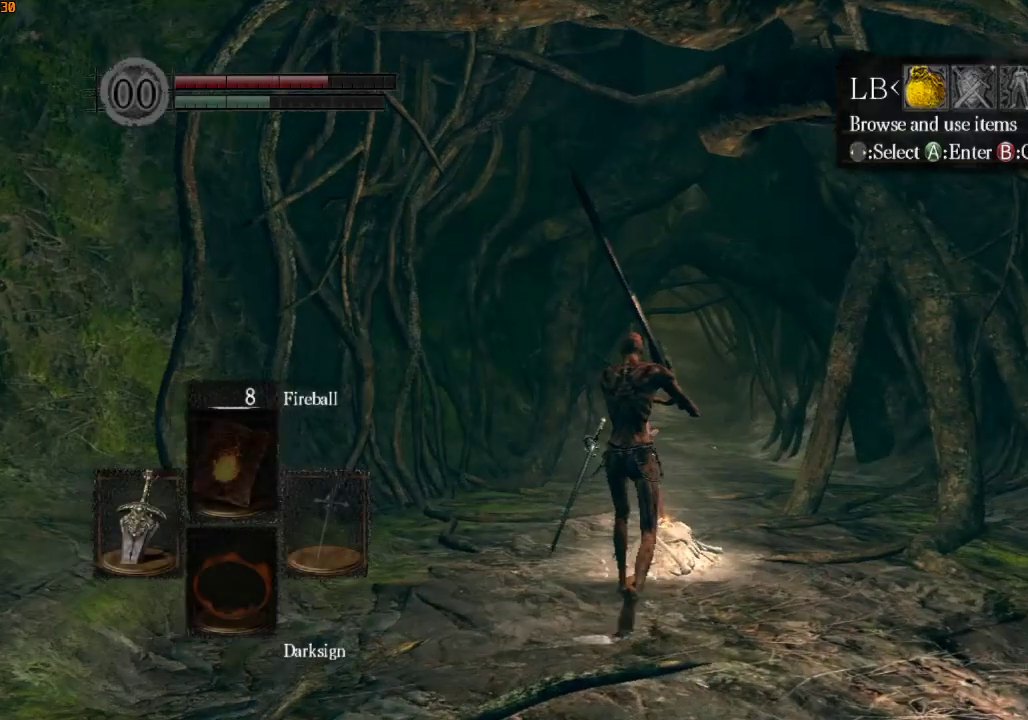
{"buttons": [], "left_stick": "center", "right_stick": "center", "events": [[267, "CROSS", "down"], [300, "left_stick", "center"], [333, "CROSS", "up"], [400, "CROSS", "down"], [467, "CROSS", "up"]]}
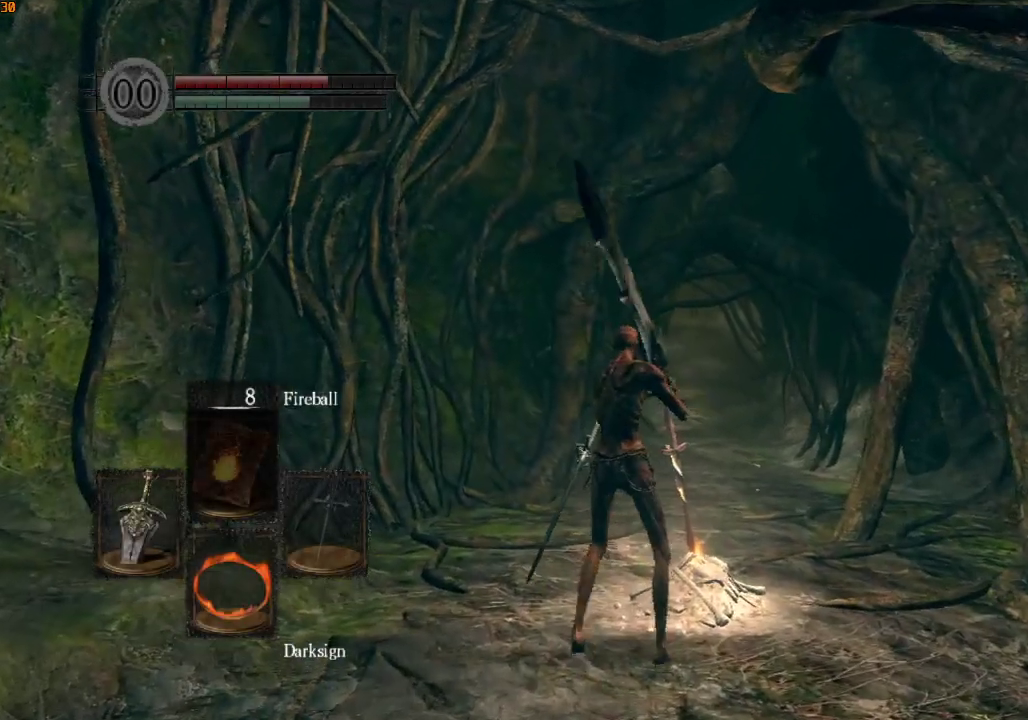
{"buttons": [], "left_stick": "right", "right_stick": "center", "events": [[33, "CROSS", "down"], [133, "CROSS", "up"], [200, "CROSS", "down"], [300, "CROSS", "up"], [367, "CROSS", "down"], [433, "CROSS", "up"], [433, "left_stick", "right"]]}
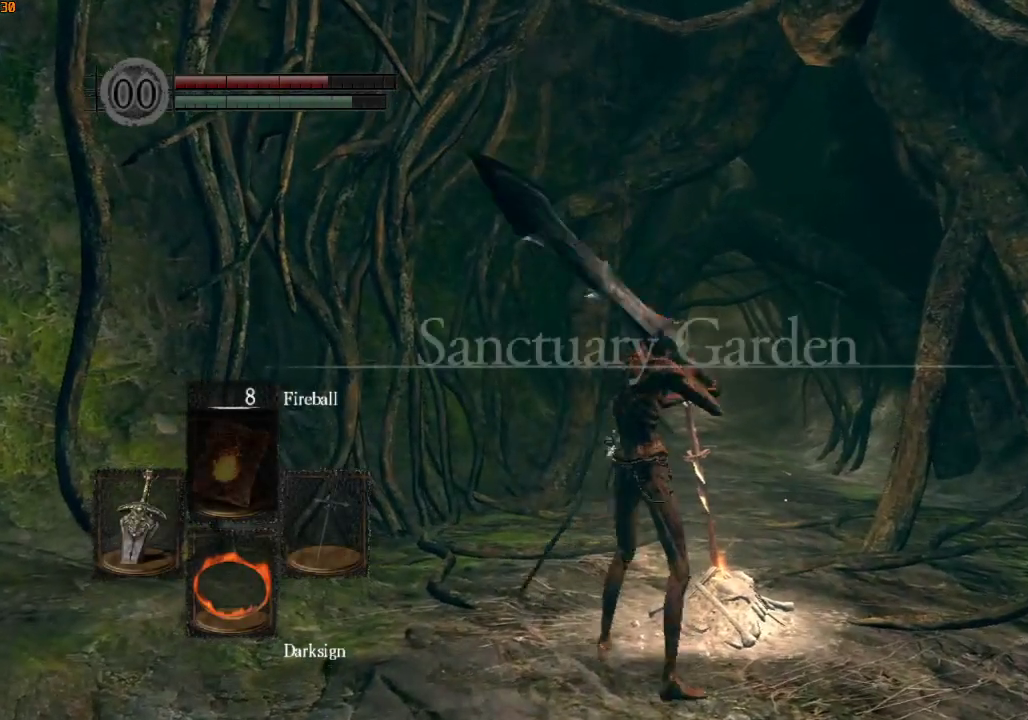
{"buttons": ["CROSS"], "left_stick": "center", "right_stick": "center", "events": [[33, "CROSS", "down"], [33, "left_stick", "center"], [100, "CROSS", "up"], [167, "CROSS", "down"], [267, "CROSS", "up"], [333, "CROSS", "down"], [433, "CROSS", "up"], [500, "CROSS", "down"]]}
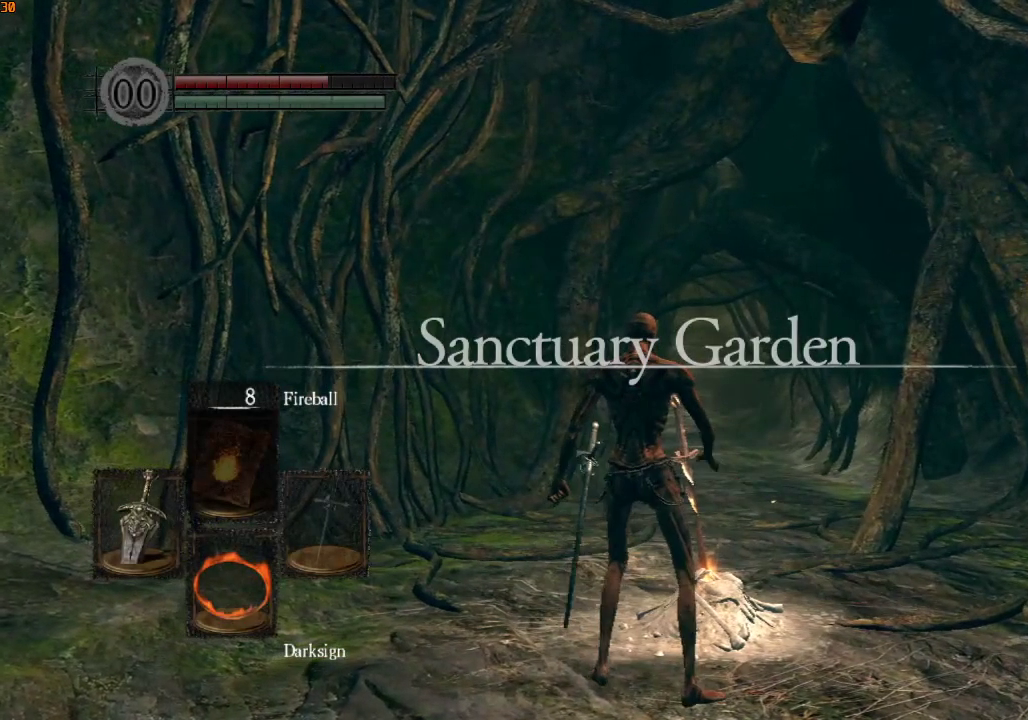
{"buttons": ["CROSS"], "left_stick": "center", "right_stick": "center", "events": [[67, "CROSS", "up"], [167, "CROSS", "down"], [267, "CROSS", "up"], [333, "CROSS", "down"], [400, "CROSS", "up"], [500, "CROSS", "down"]]}
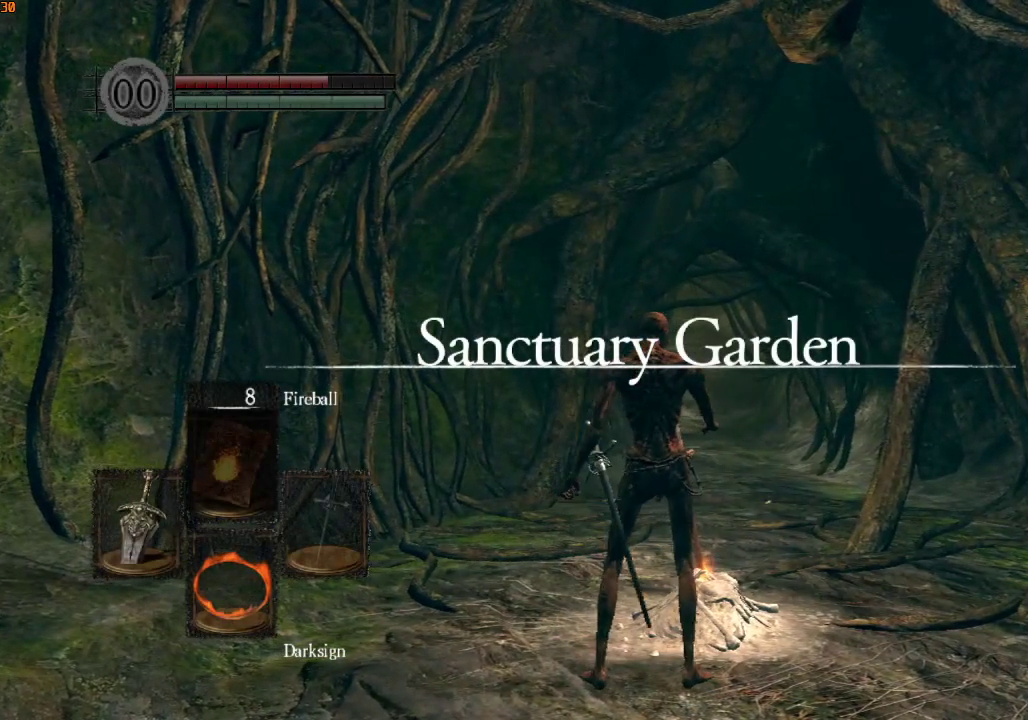
{"buttons": ["CROSS"], "left_stick": "center", "right_stick": "center", "events": [[100, "CROSS", "up"], [133, "CROSS", "down"], [267, "CROSS", "up"], [333, "CROSS", "down"], [433, "CROSS", "up"], [500, "CROSS", "down"]]}
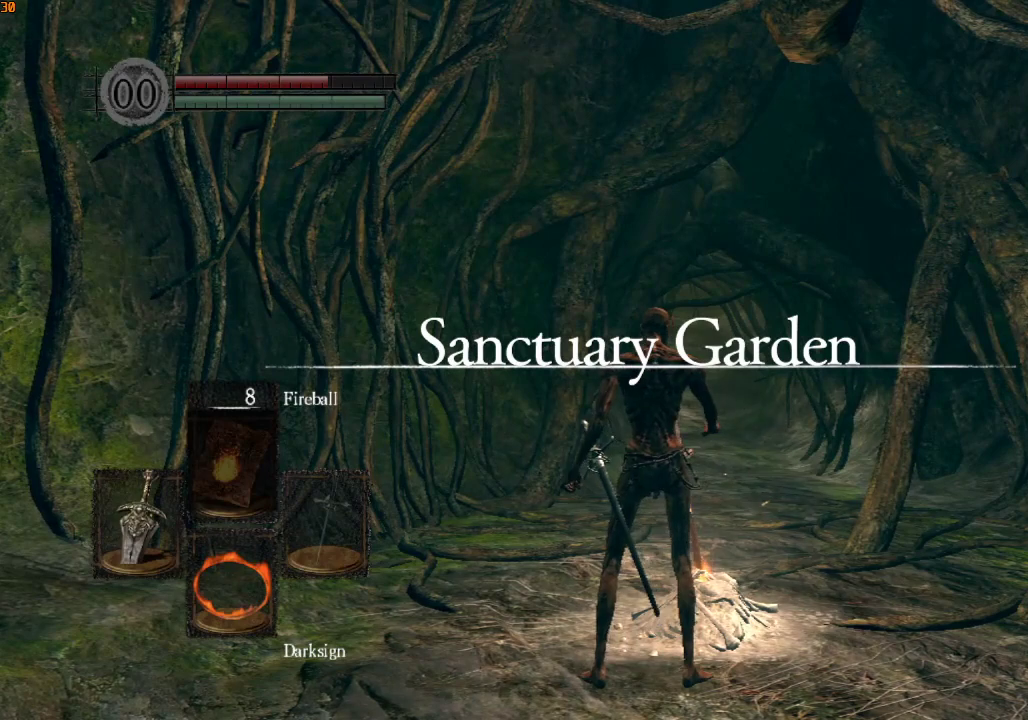
{"buttons": ["CROSS"], "left_stick": "center", "right_stick": "center", "events": [[100, "CROSS", "up"], [167, "CROSS", "down"], [267, "CROSS", "up"], [333, "CROSS", "down"], [433, "CROSS", "up"], [500, "CROSS", "down"]]}
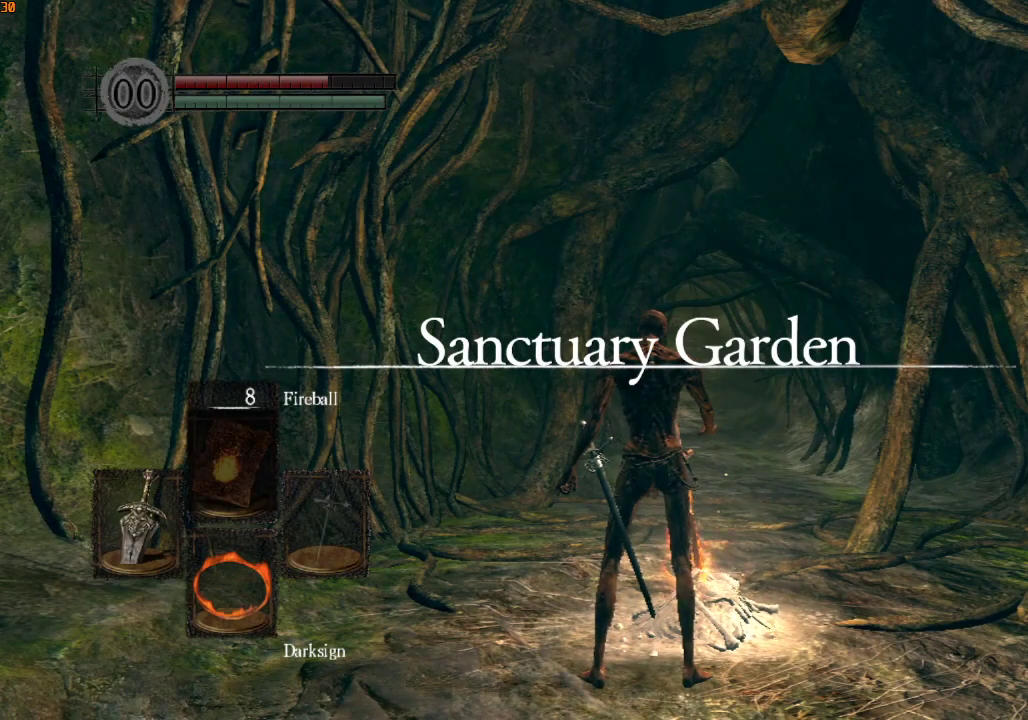
{"buttons": ["CROSS"], "left_stick": "center", "right_stick": "center", "events": [[100, "CROSS", "up"], [167, "CROSS", "down"], [267, "CROSS", "up"], [333, "CROSS", "down"], [433, "CROSS", "up"], [500, "CROSS", "down"]]}
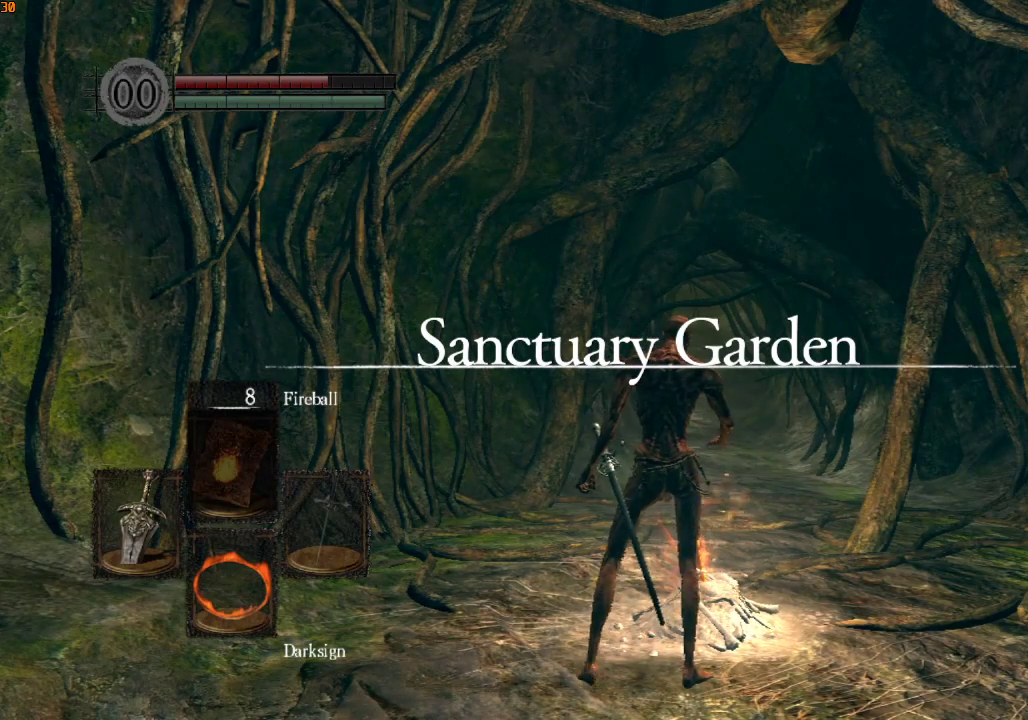
{"buttons": [], "left_stick": "center", "right_stick": "center", "events": [[100, "CROSS", "up"], [200, "CROSS", "down"], [300, "CROSS", "up"], [367, "CROSS", "down"], [467, "CROSS", "up"]]}
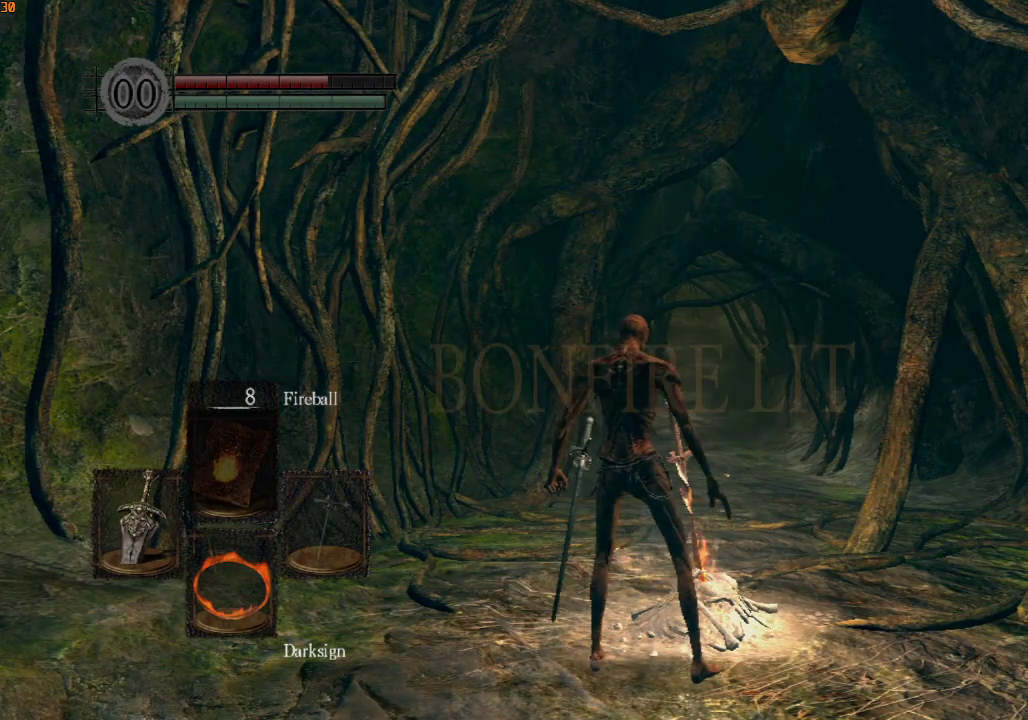
{"buttons": [], "left_stick": "center", "right_stick": "center", "events": [[33, "CROSS", "down"], [133, "CROSS", "up"], [200, "CROSS", "down"], [300, "CROSS", "up"], [367, "CROSS", "down"], [467, "CROSS", "up"]]}
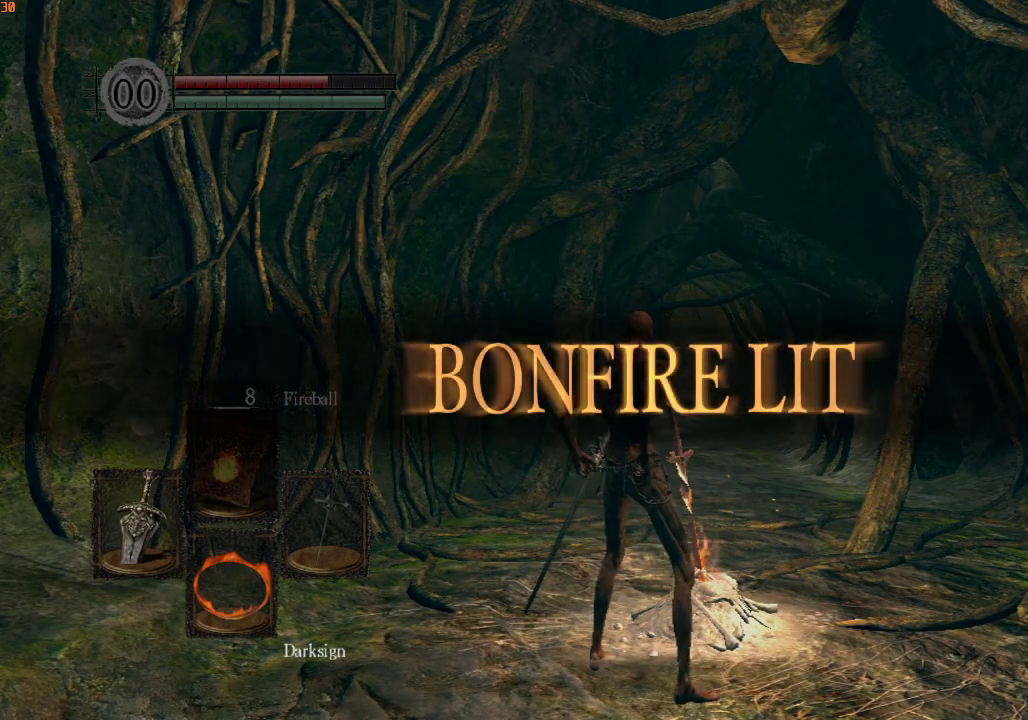
{"buttons": [], "left_stick": "center", "right_stick": "center", "events": [[67, "CROSS", "down"], [133, "CROSS", "up"], [200, "CROSS", "down"], [300, "CROSS", "up"], [367, "CROSS", "down"], [433, "CROSS", "up"]]}
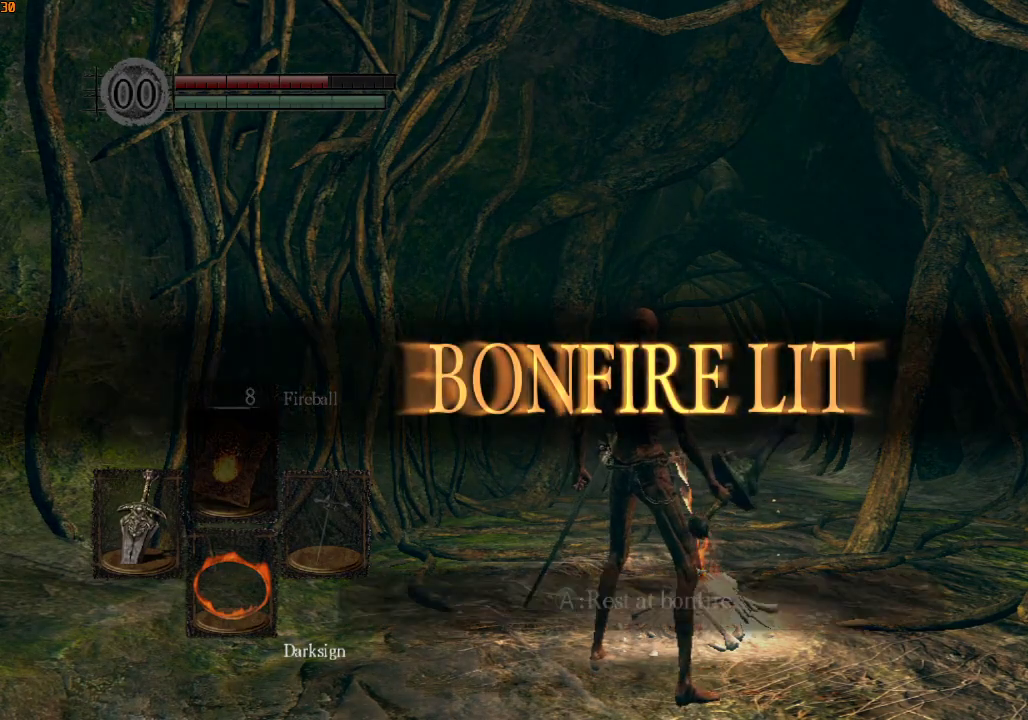
{"buttons": ["CROSS"], "left_stick": "center", "right_stick": "center", "events": [[33, "CROSS", "down"], [100, "CROSS", "up"], [167, "CROSS", "down"], [267, "CROSS", "up"], [333, "CROSS", "down"], [400, "CROSS", "up"], [467, "CROSS", "down"]]}
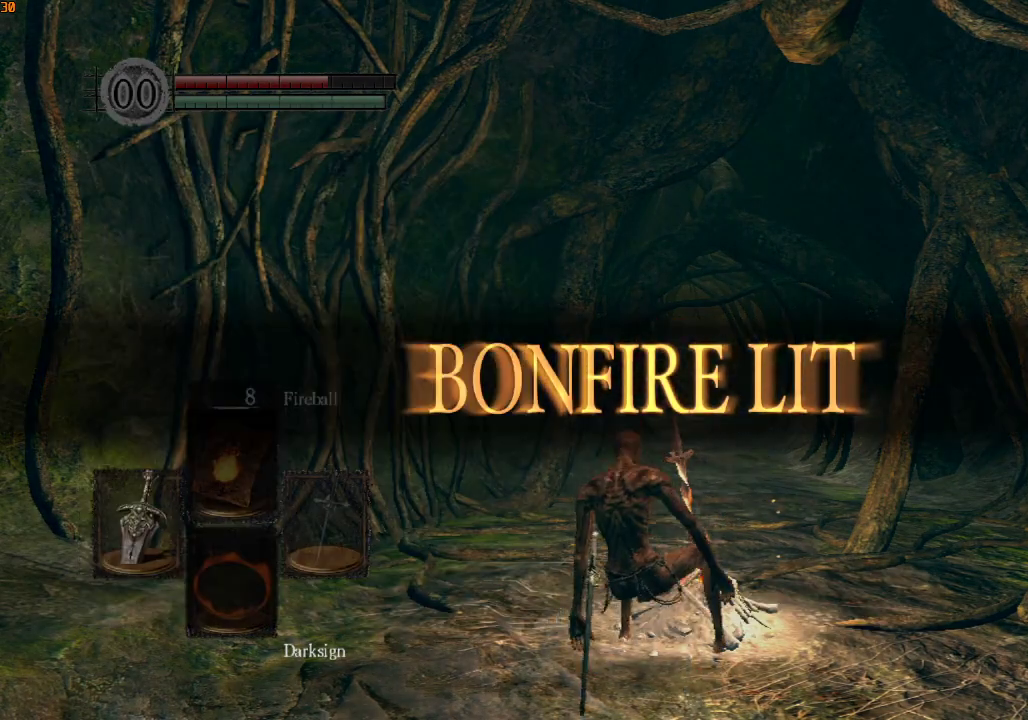
{"buttons": [], "left_stick": "center", "right_stick": "center", "events": [[67, "CROSS", "up"]]}
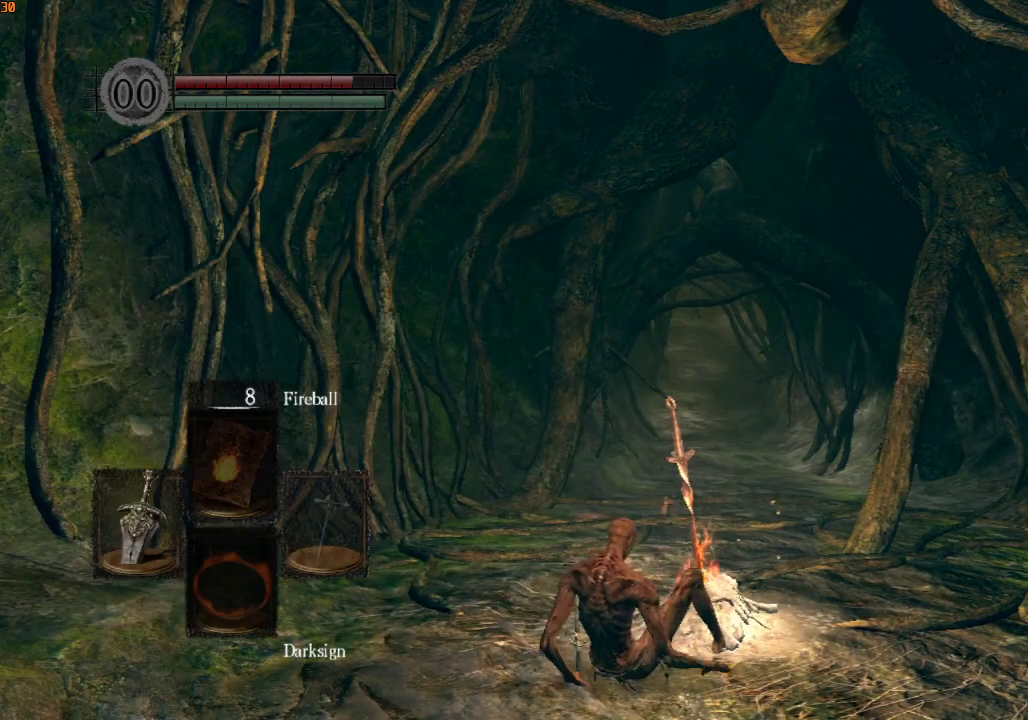
{"buttons": [], "left_stick": "center", "right_stick": "center", "events": []}
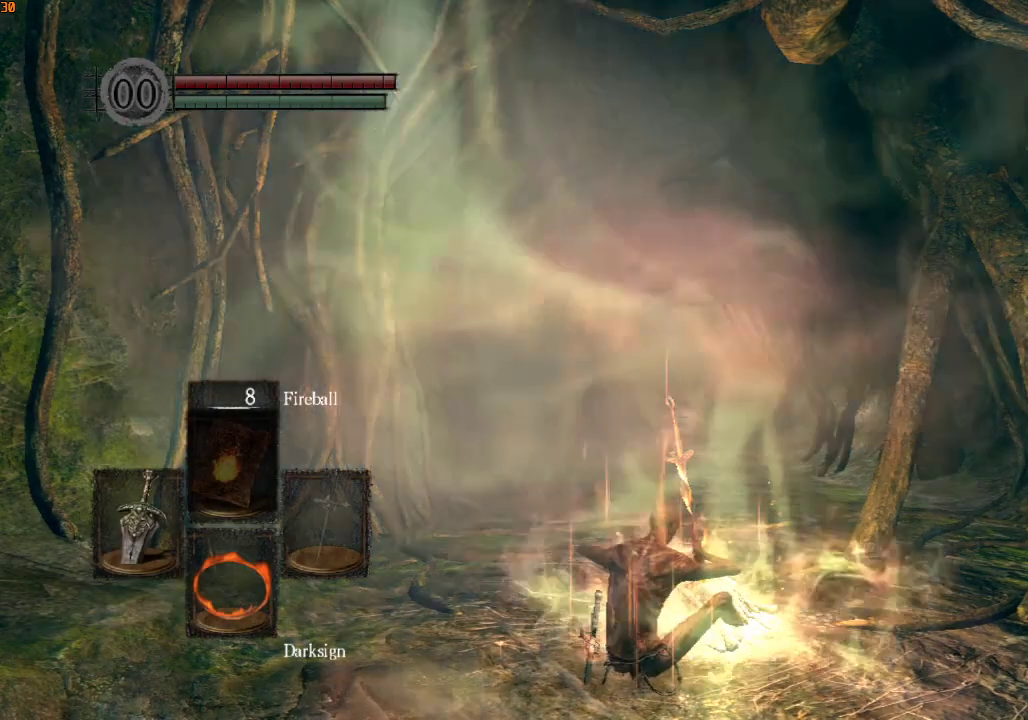
{"buttons": [], "left_stick": "center", "right_stick": "center", "events": []}
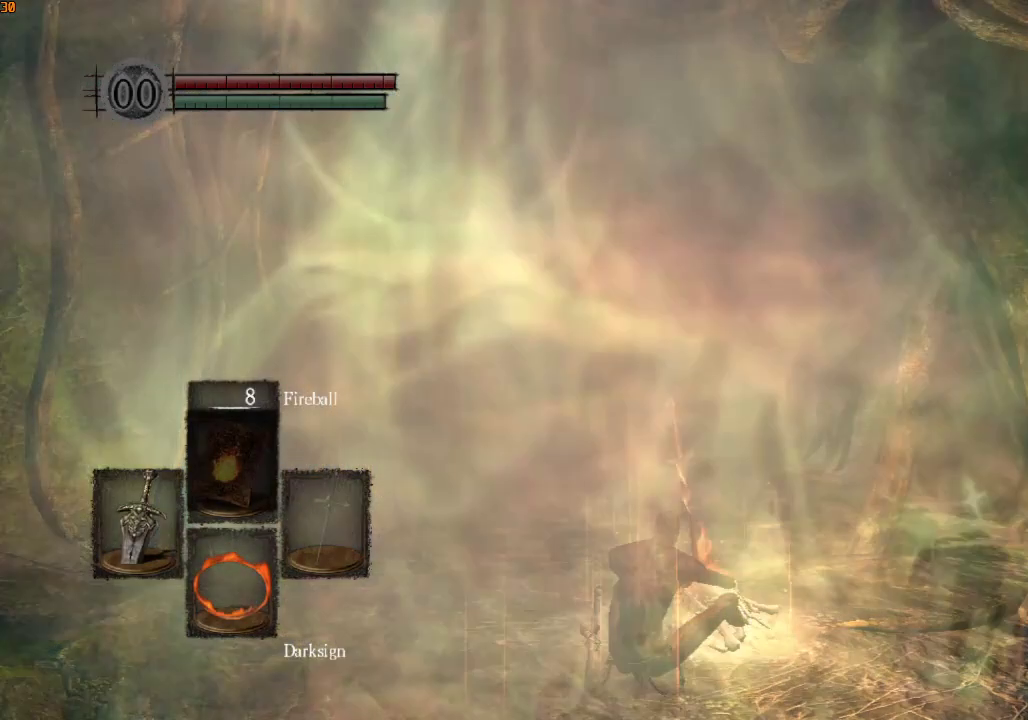
{"buttons": [], "left_stick": "center", "right_stick": "center", "events": []}
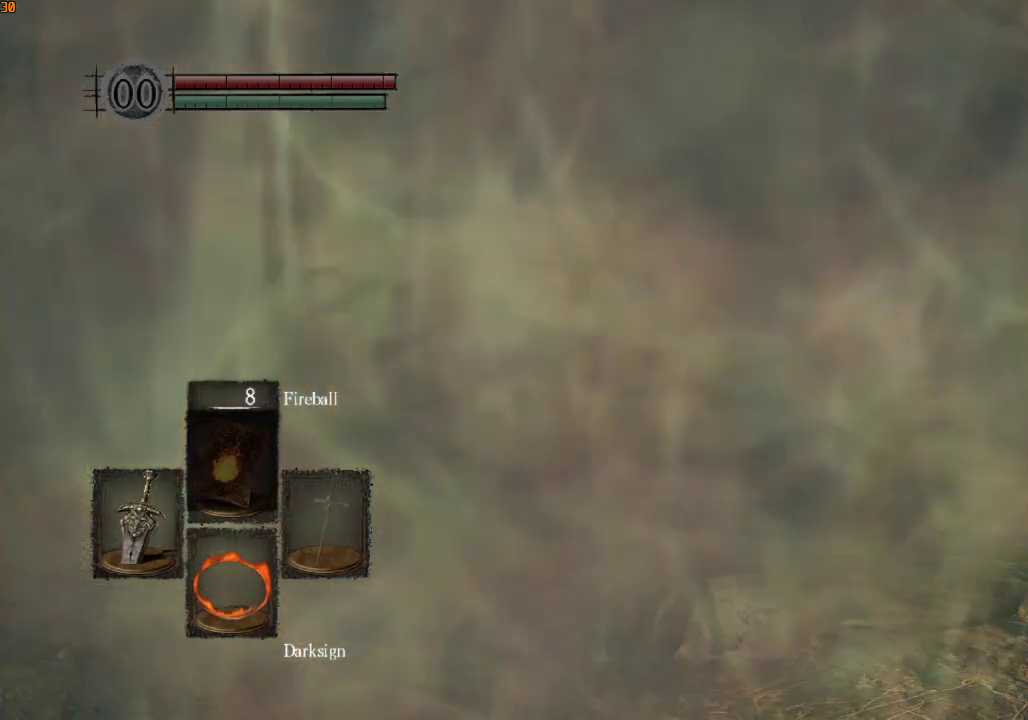
{"buttons": [], "left_stick": "center", "right_stick": "center", "events": []}
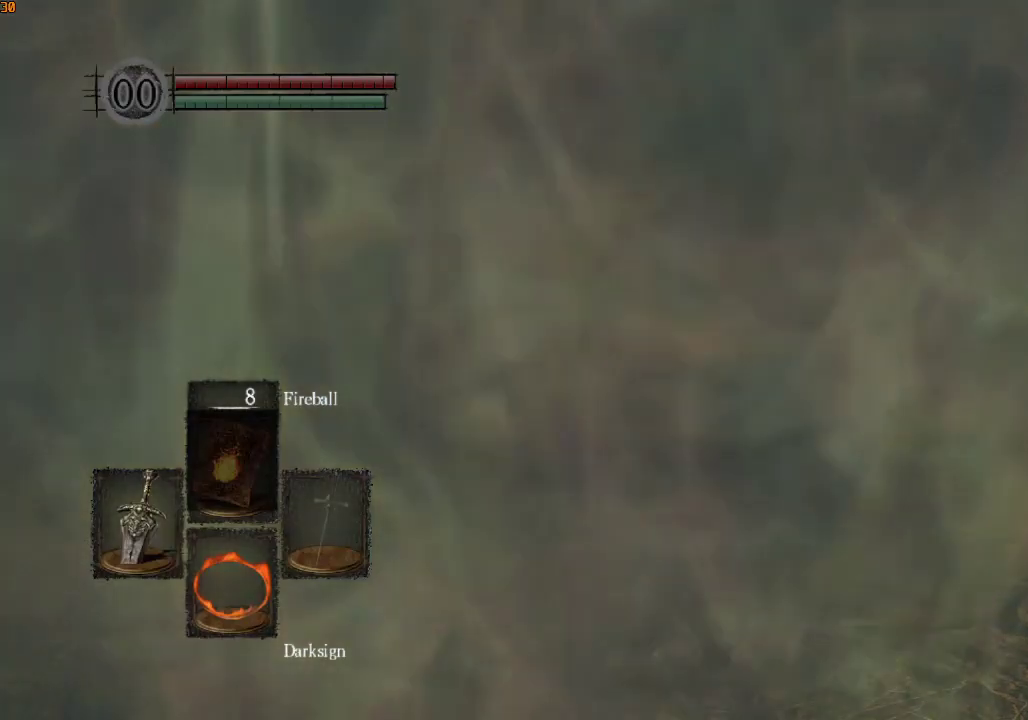
{"buttons": ["L1", "R1"], "left_stick": "up", "right_stick": "center", "events": [[100, "L1", "down"], [100, "left_stick", "up"], [133, "R1", "down"], [267, "right_stick", "down"], [433, "right_stick", "center"]]}